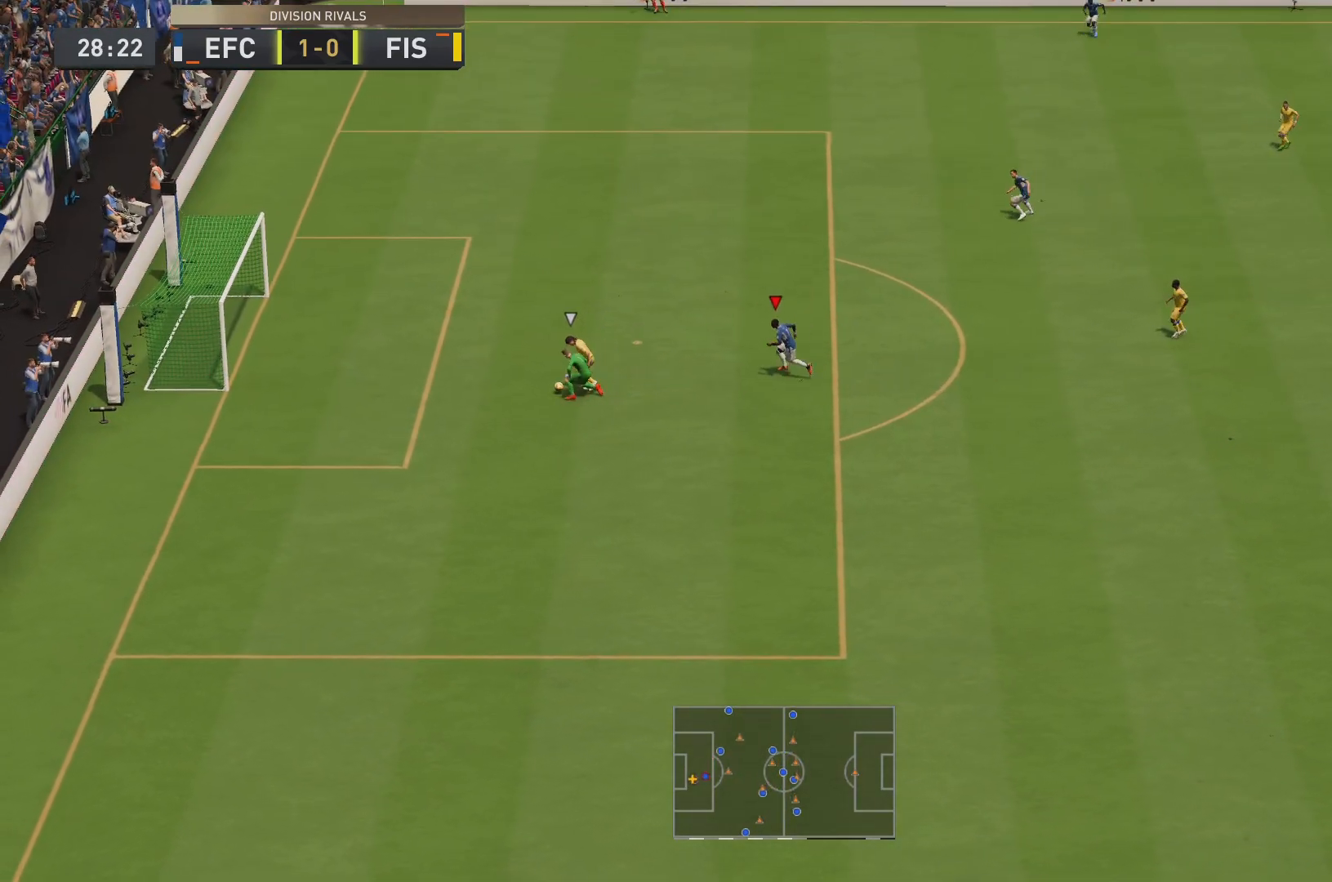
Gameplay with a controller (PlayStation layout); each line is a JSON object with the inputs held at the frame after it. "events" lists button and stick changes between this image and that frame as [ms after this image, input, new state], when the widget could be followed in between. Not read: L3 R3.
{"buttons": ["R2"], "left_stick": "up-left", "right_stick": "center", "events": []}
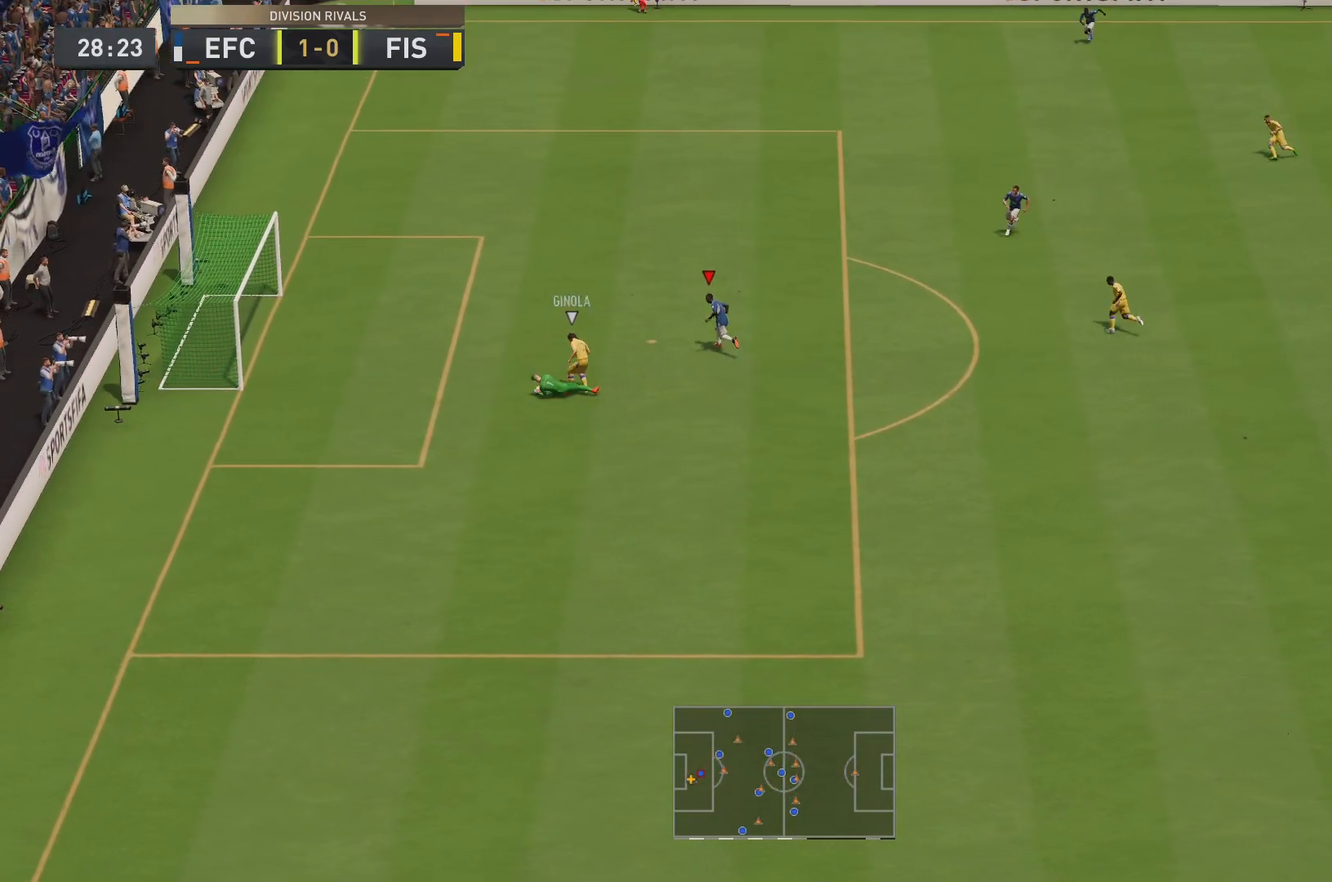
{"buttons": ["R2"], "left_stick": "up-left", "right_stick": "center", "events": []}
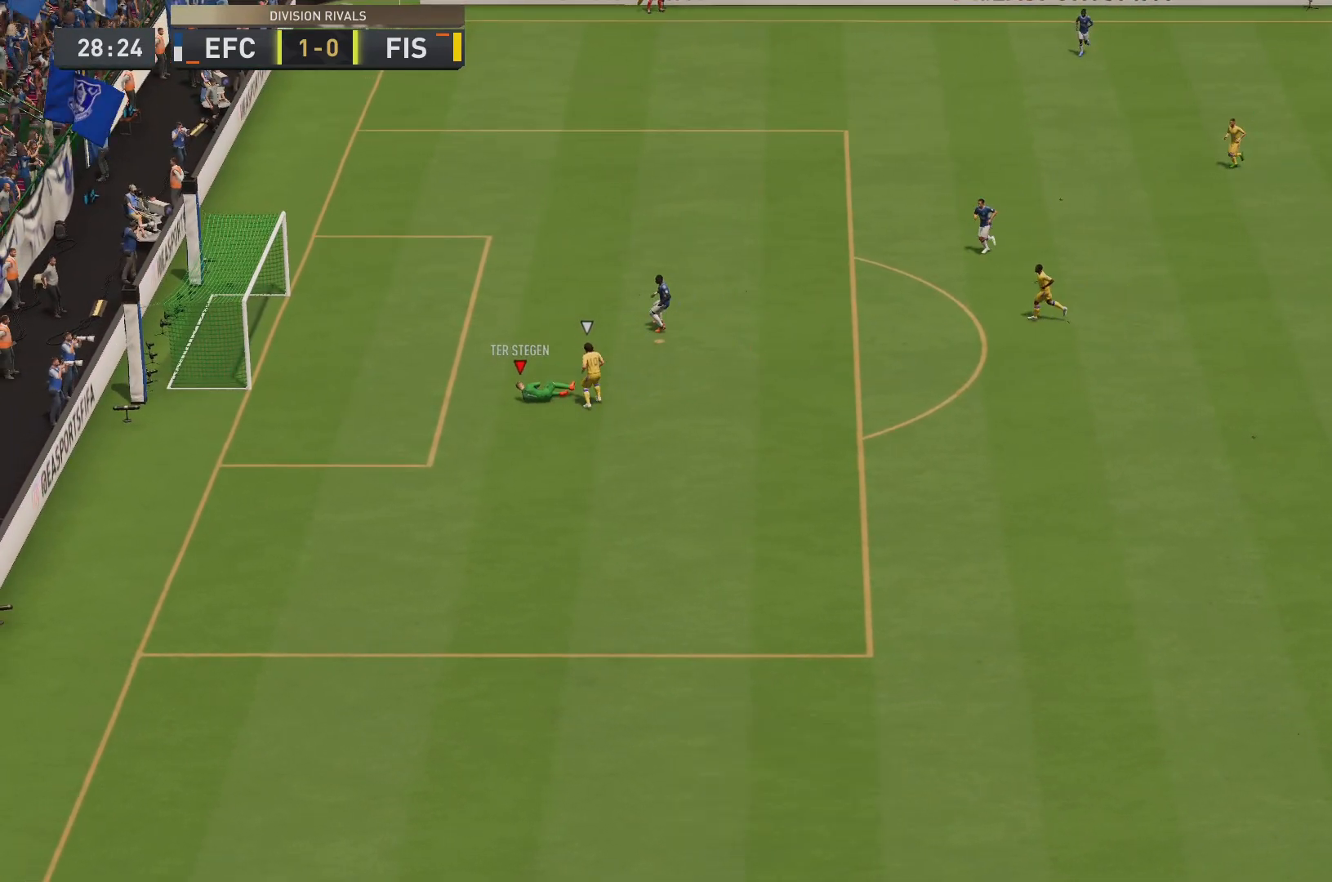
{"buttons": [], "left_stick": "center", "right_stick": "center", "events": [[117, "R2", "up"], [150, "left_stick", "center"]]}
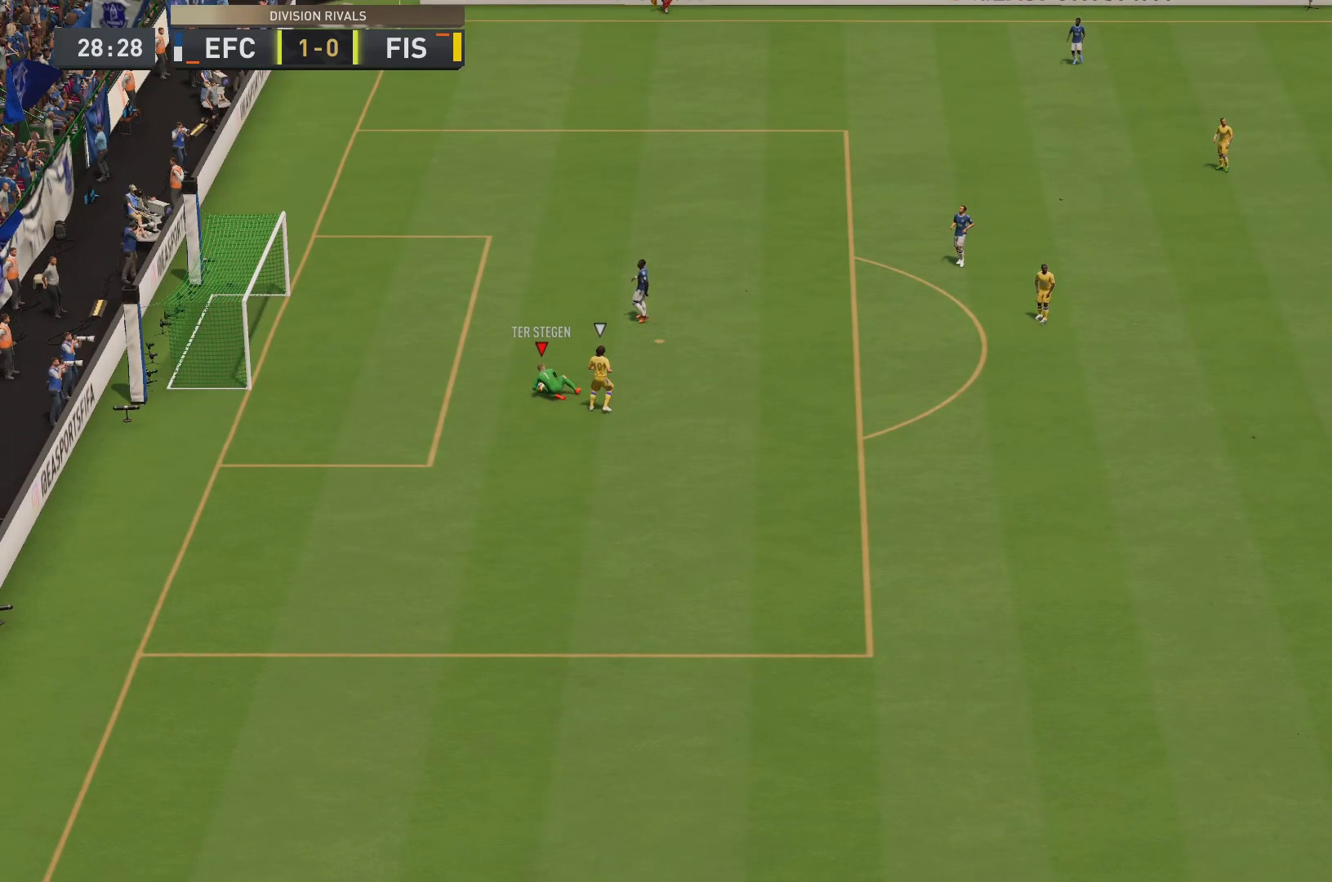
{"buttons": [], "left_stick": "center", "right_stick": "center", "events": []}
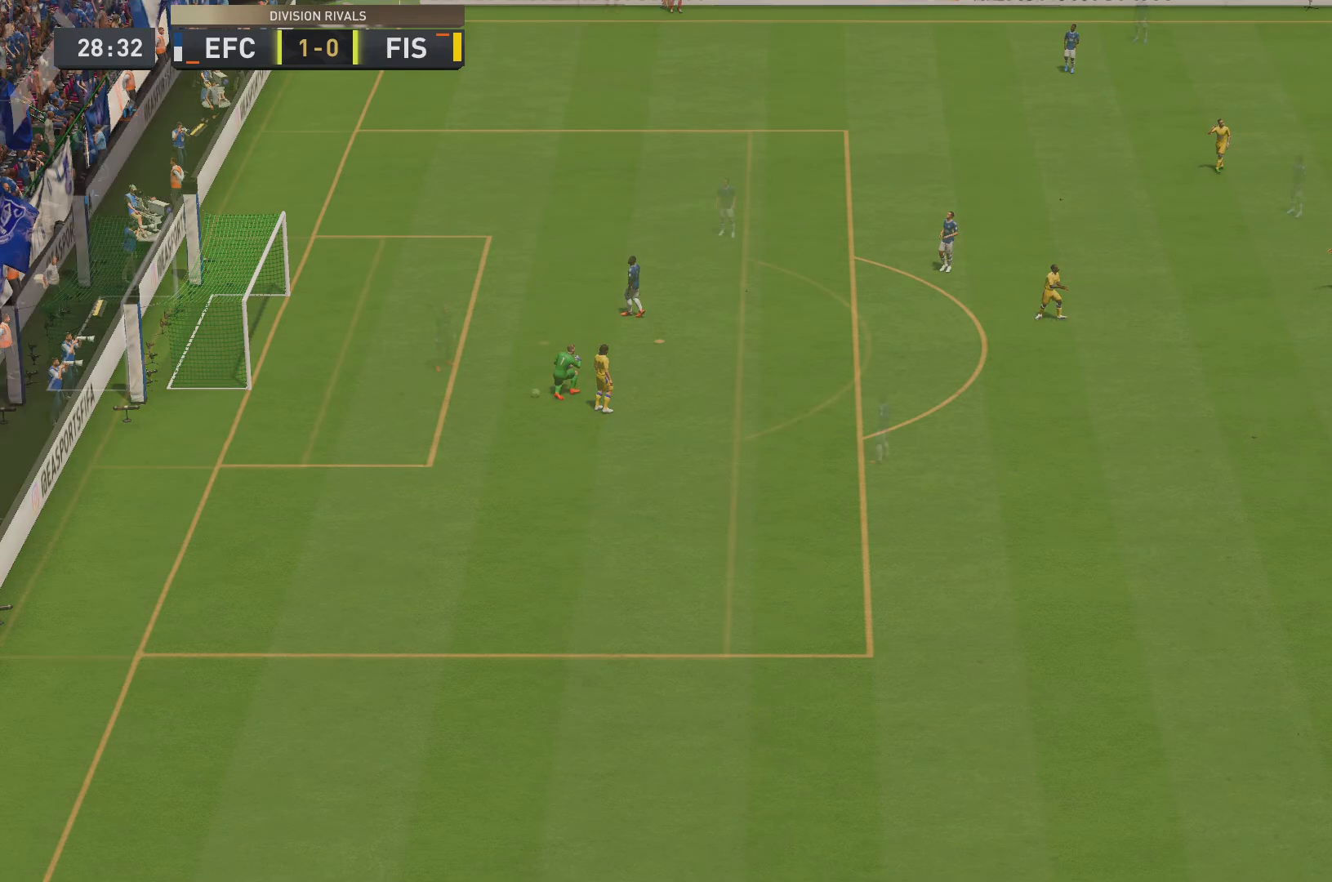
{"buttons": [], "left_stick": "center", "right_stick": "center", "events": []}
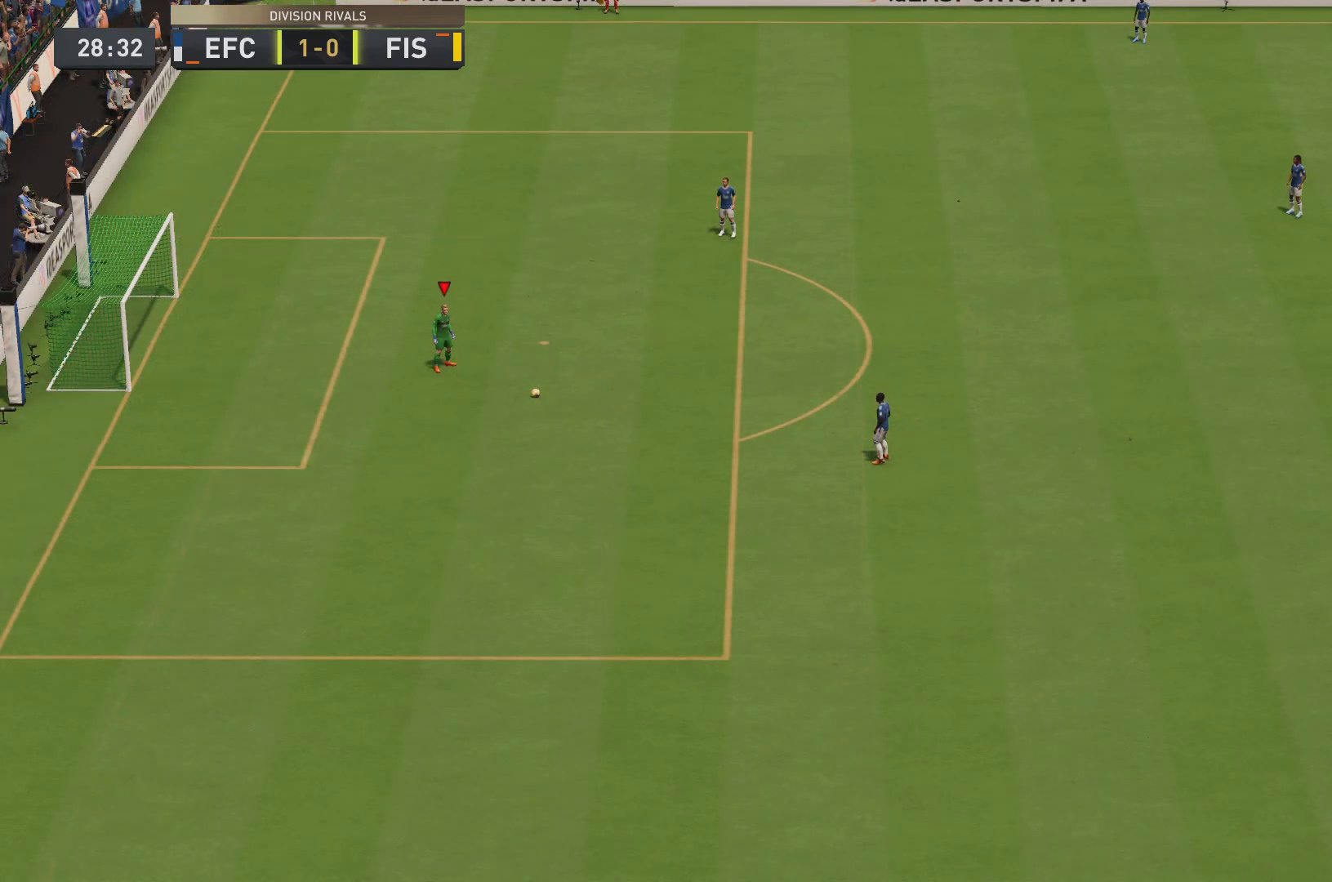
{"buttons": ["CROSS"], "left_stick": "up-right", "right_stick": "center", "events": [[418, "CROSS", "down"], [434, "left_stick", "up-right"]]}
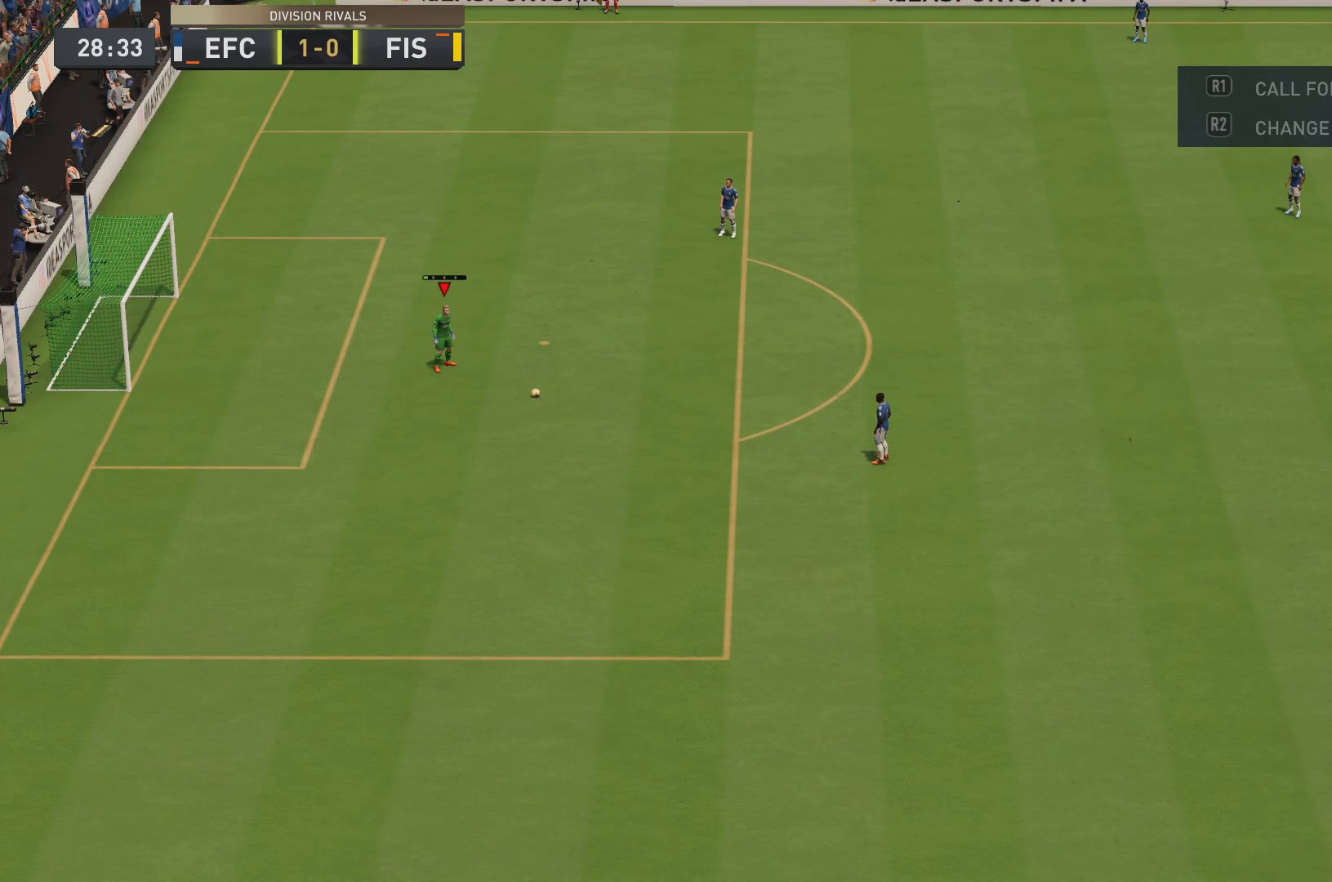
{"buttons": [], "left_stick": "center", "right_stick": "center", "events": [[17, "CROSS", "up"], [50, "left_stick", "right"], [484, "left_stick", "center"]]}
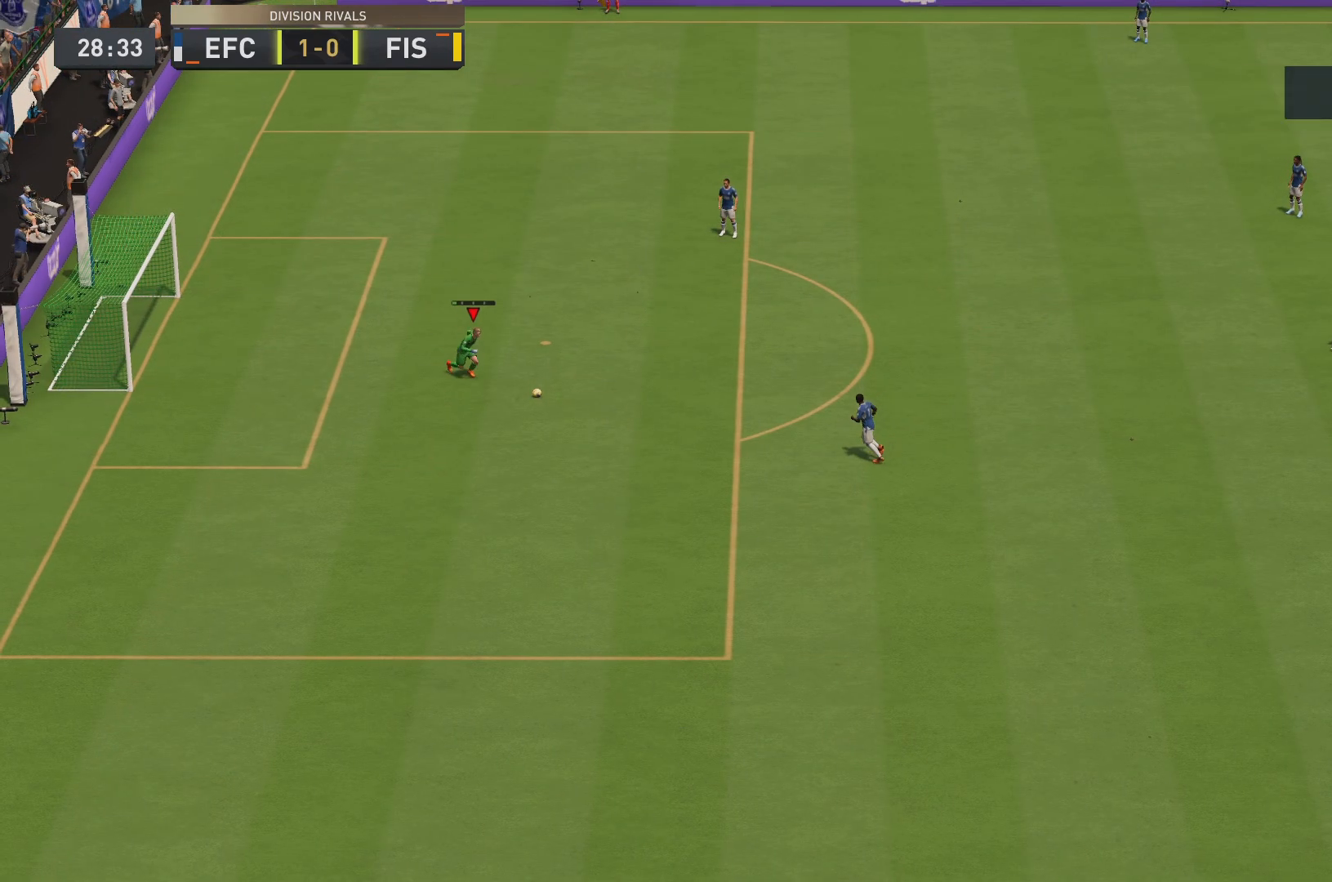
{"buttons": [], "left_stick": "center", "right_stick": "center", "events": []}
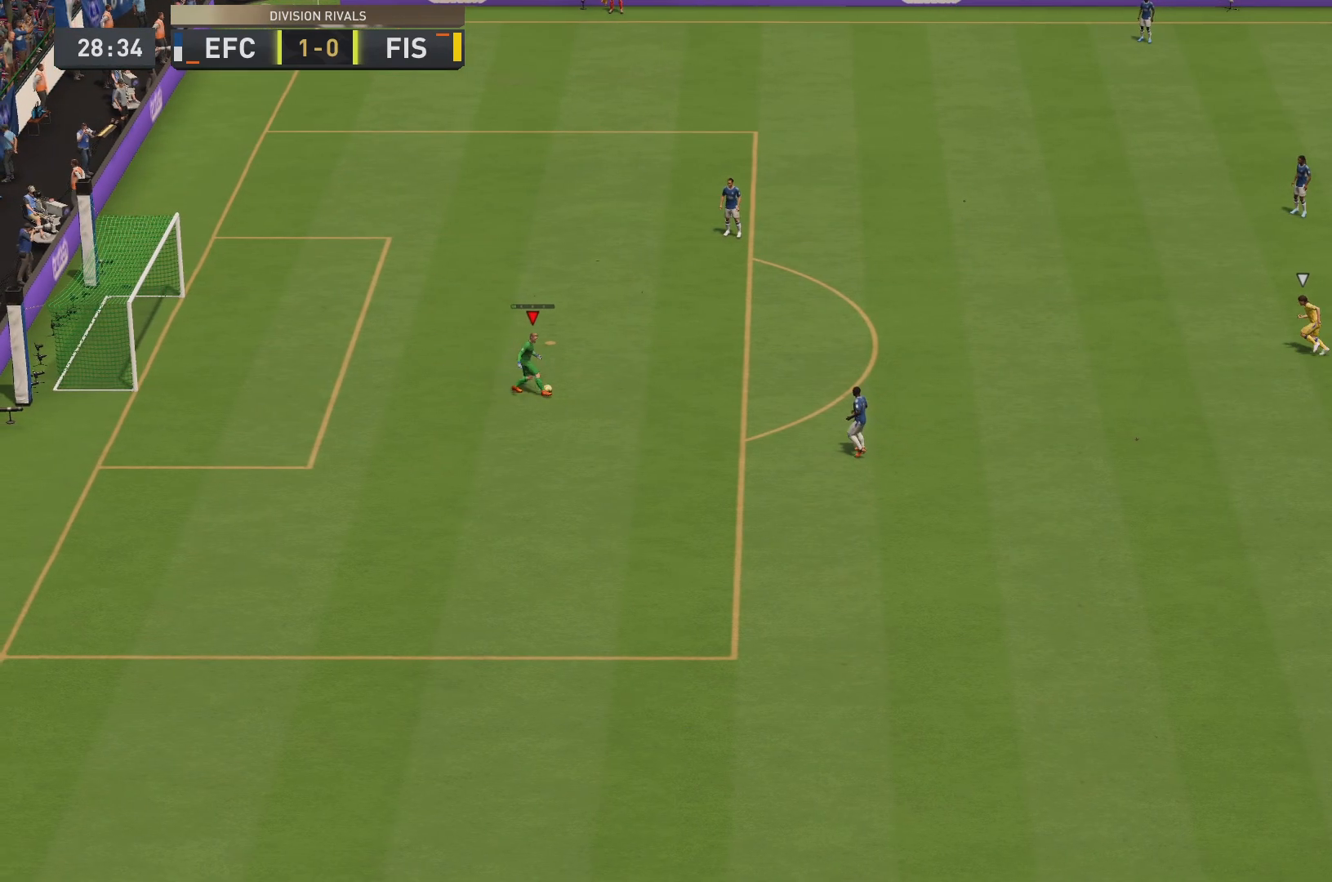
{"buttons": [], "left_stick": "center", "right_stick": "center", "events": []}
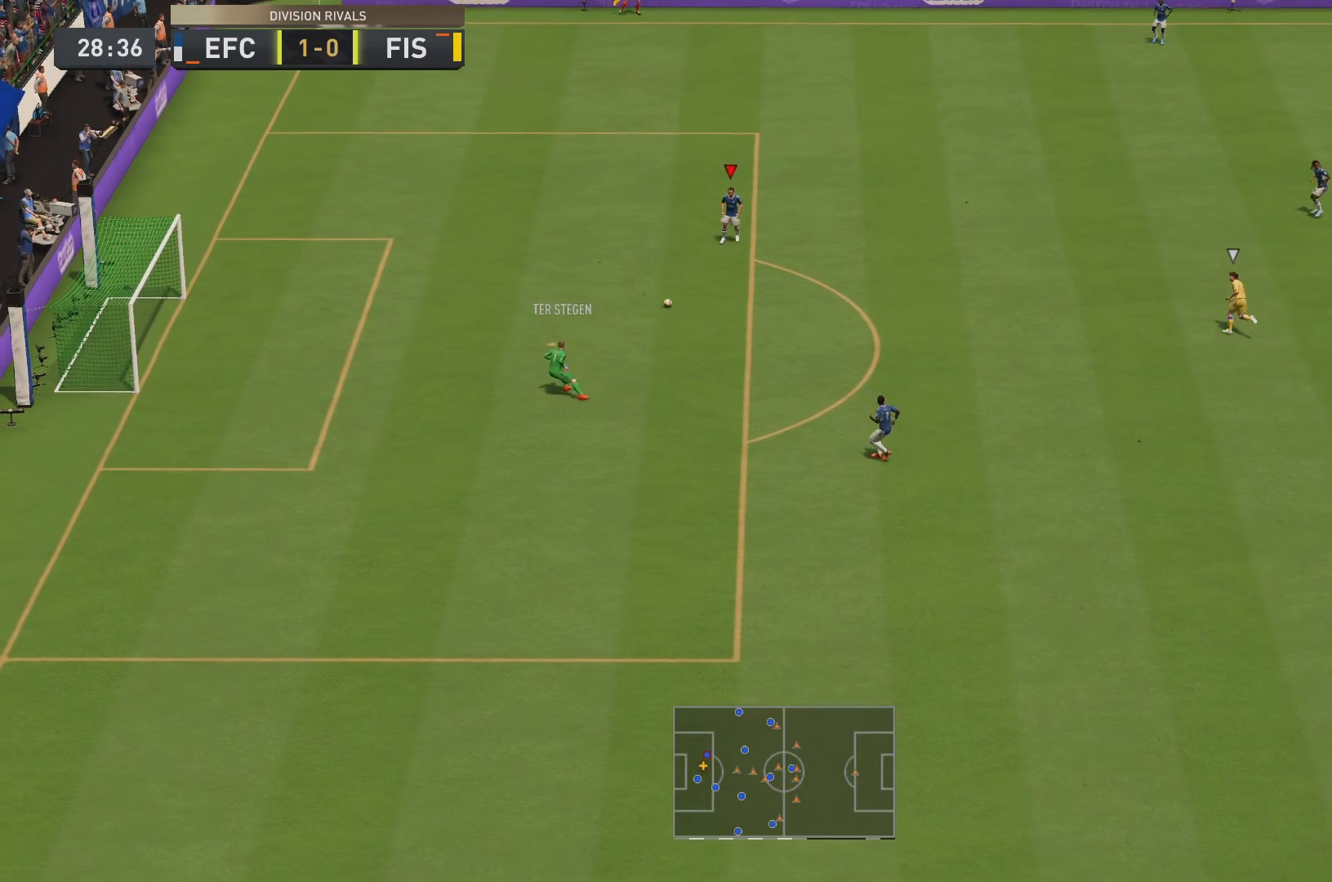
{"buttons": [], "left_stick": "down-right", "right_stick": "center", "events": [[217, "left_stick", "down"], [234, "CROSS", "down"], [301, "left_stick", "down-right"], [401, "CROSS", "up"]]}
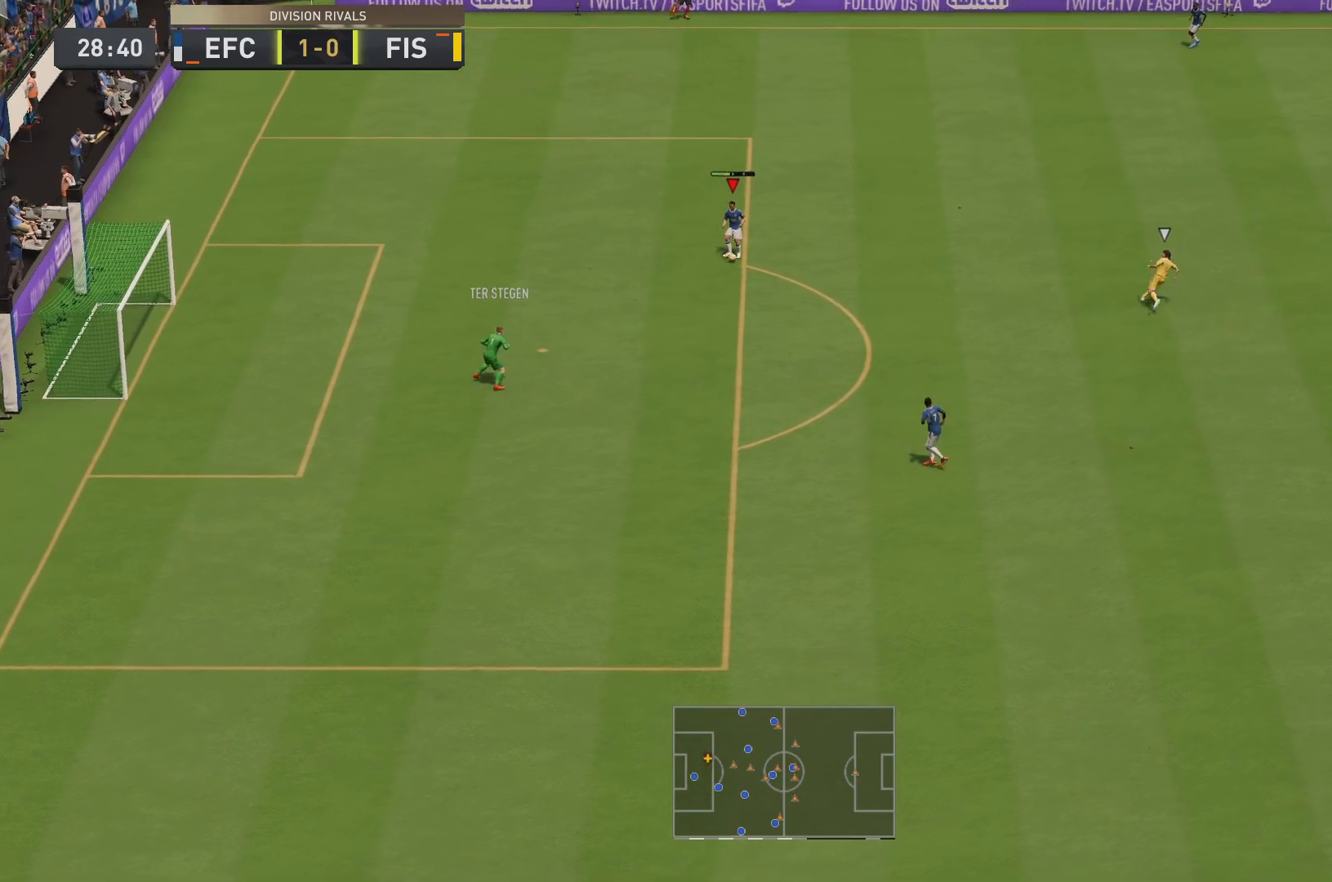
{"buttons": [], "left_stick": "down-right", "right_stick": "center", "events": []}
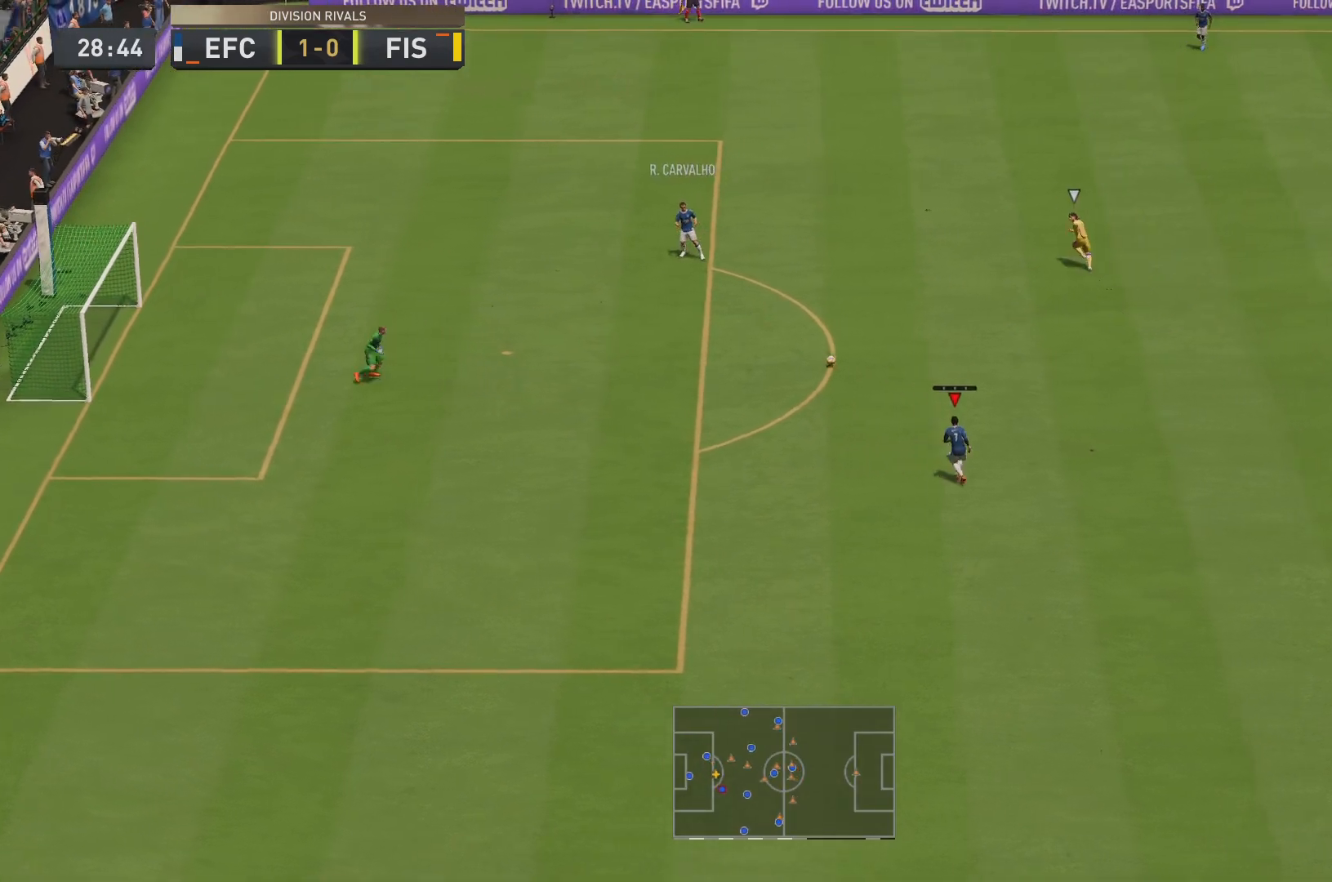
{"buttons": [], "left_stick": "right", "right_stick": "center", "events": [[101, "left_stick", "right"]]}
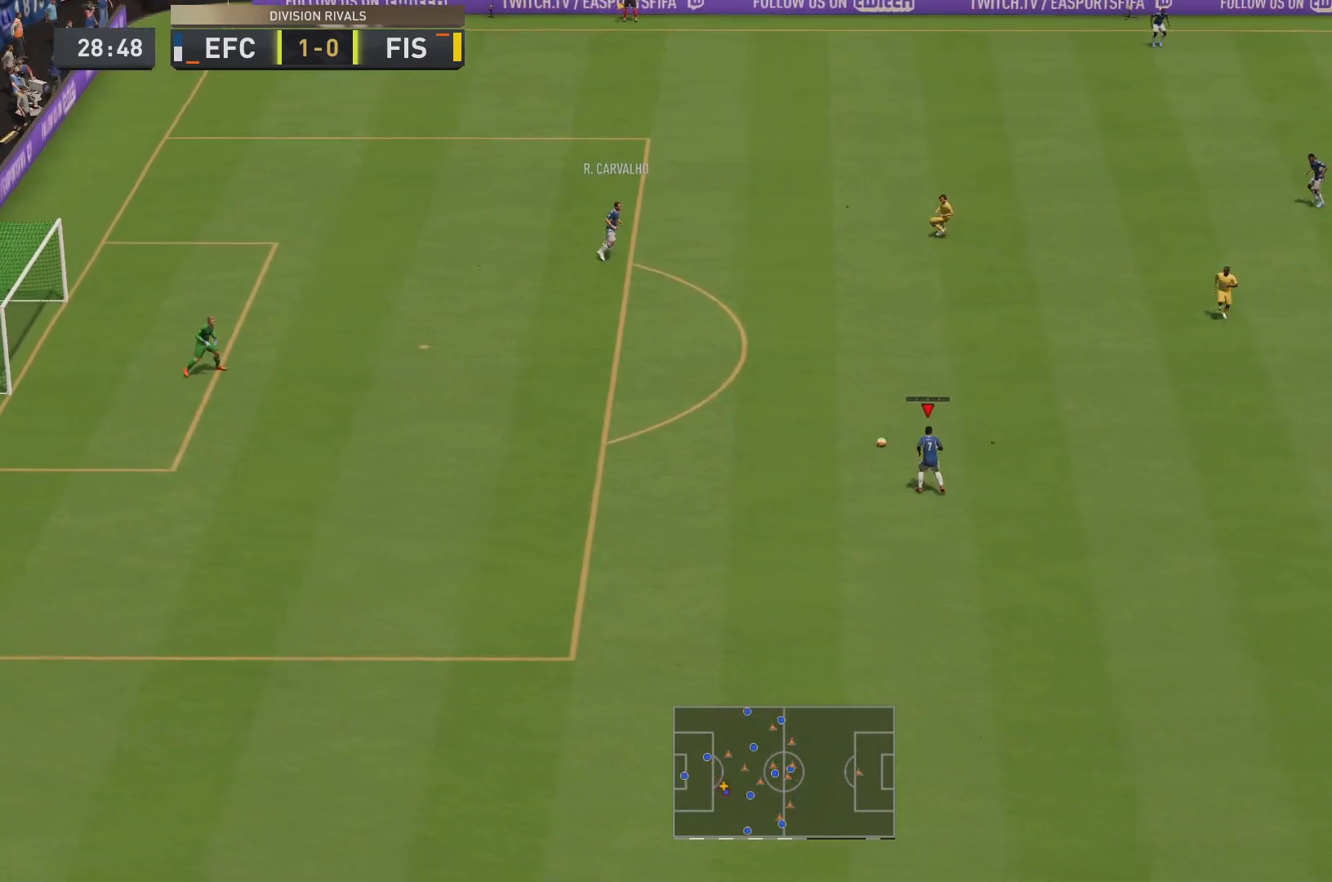
{"buttons": [], "left_stick": "right", "right_stick": "center", "events": [[234, "CROSS", "down"], [367, "CROSS", "up"]]}
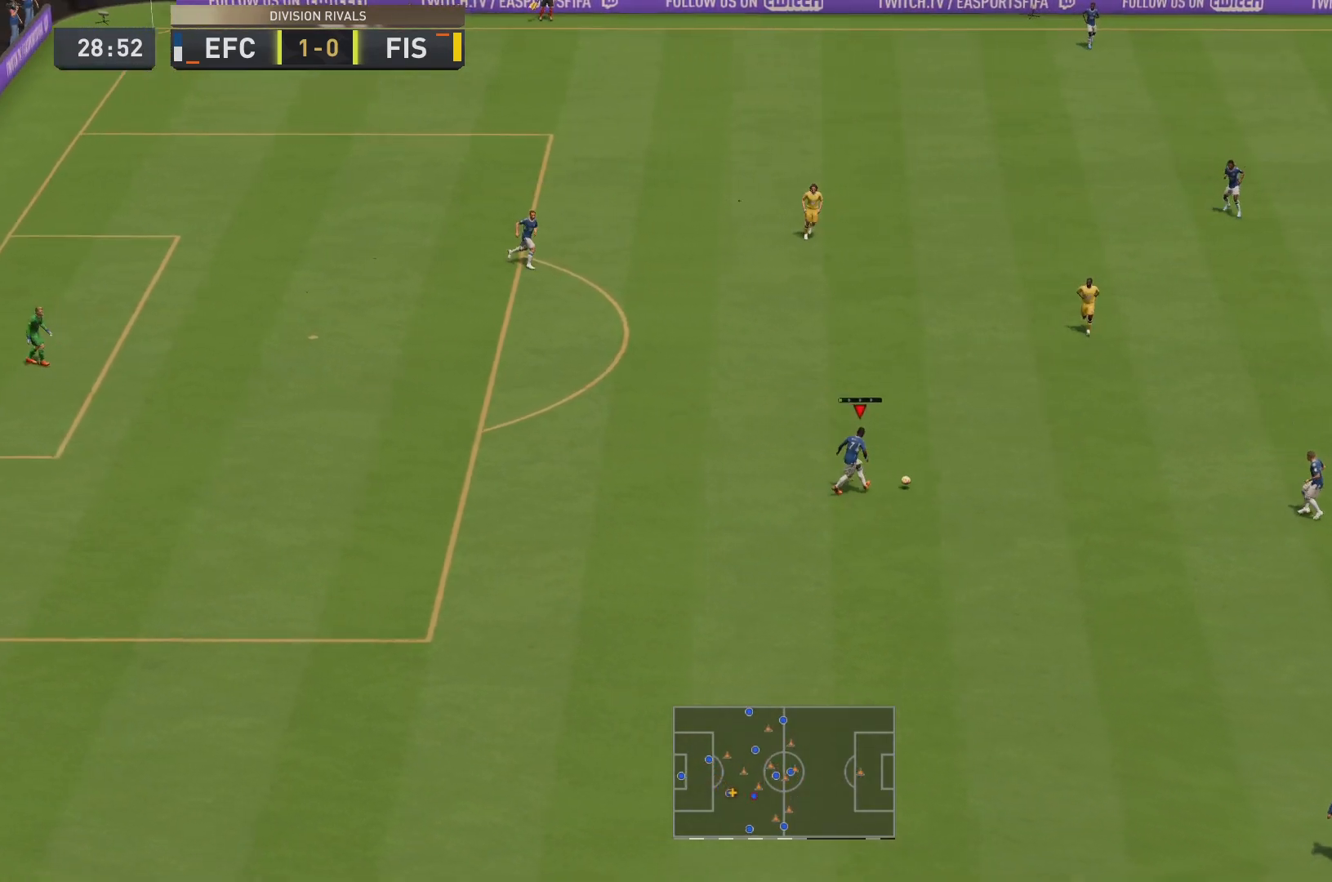
{"buttons": ["CROSS"], "left_stick": "down", "right_stick": "center", "events": [[17, "left_stick", "down-right"], [384, "left_stick", "center"], [451, "left_stick", "down"], [484, "CROSS", "down"]]}